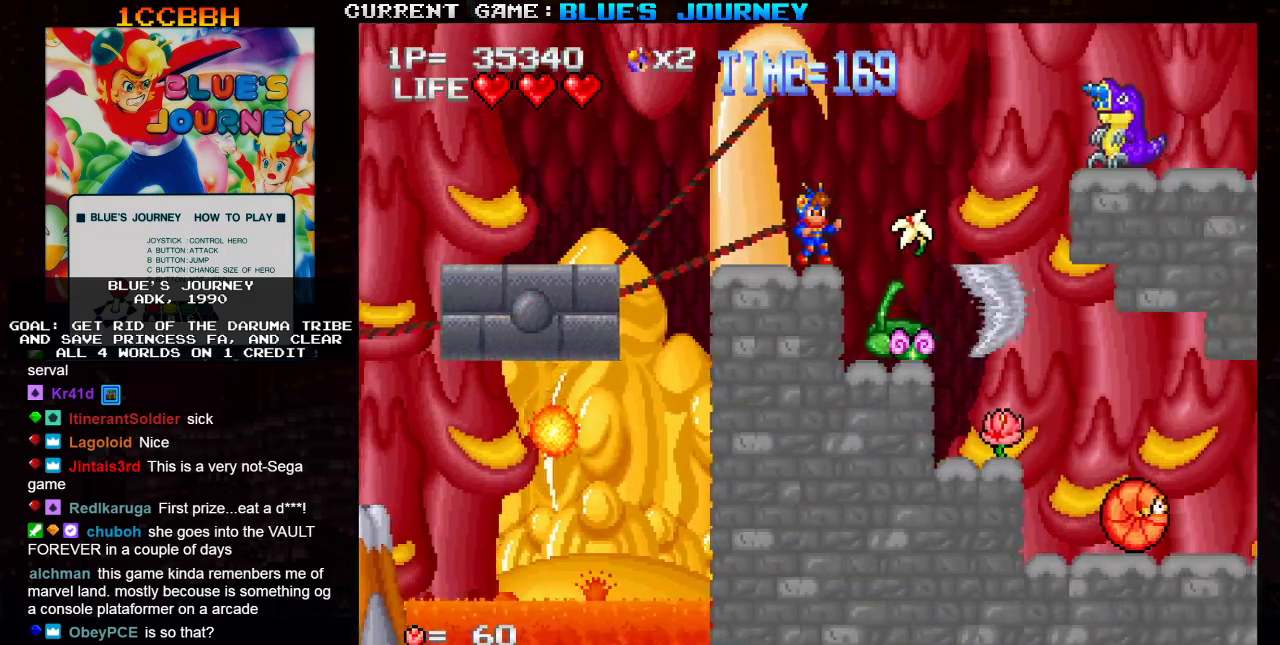
Gameplay with a controller (arcade stick); each line is a JSON object with the inputs held at the frame after it. "events" lists button and stick changes between this image and that frame as [ms after this image, input, new state], when the widget could be followed in between. Not read: L3 R3.
{"buttons": [], "left_stick": "right", "events": [[250, "left_stick", "right"]]}
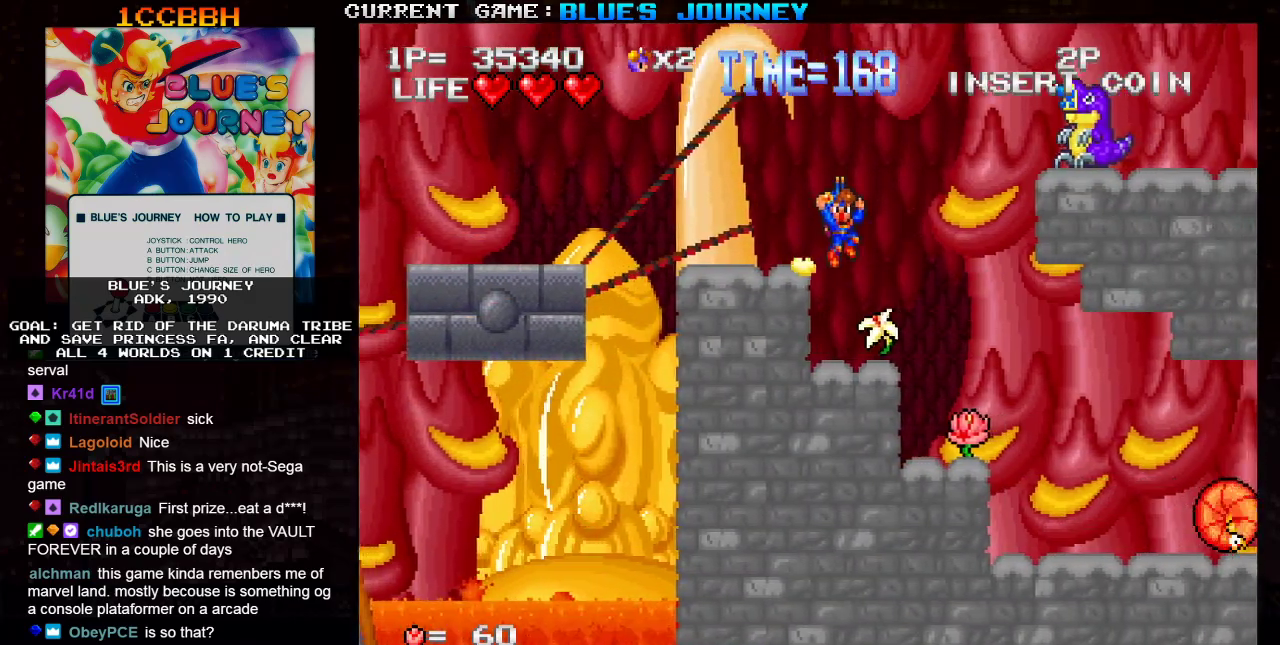
{"buttons": [], "left_stick": "center", "events": [[167, "left_stick", "center"]]}
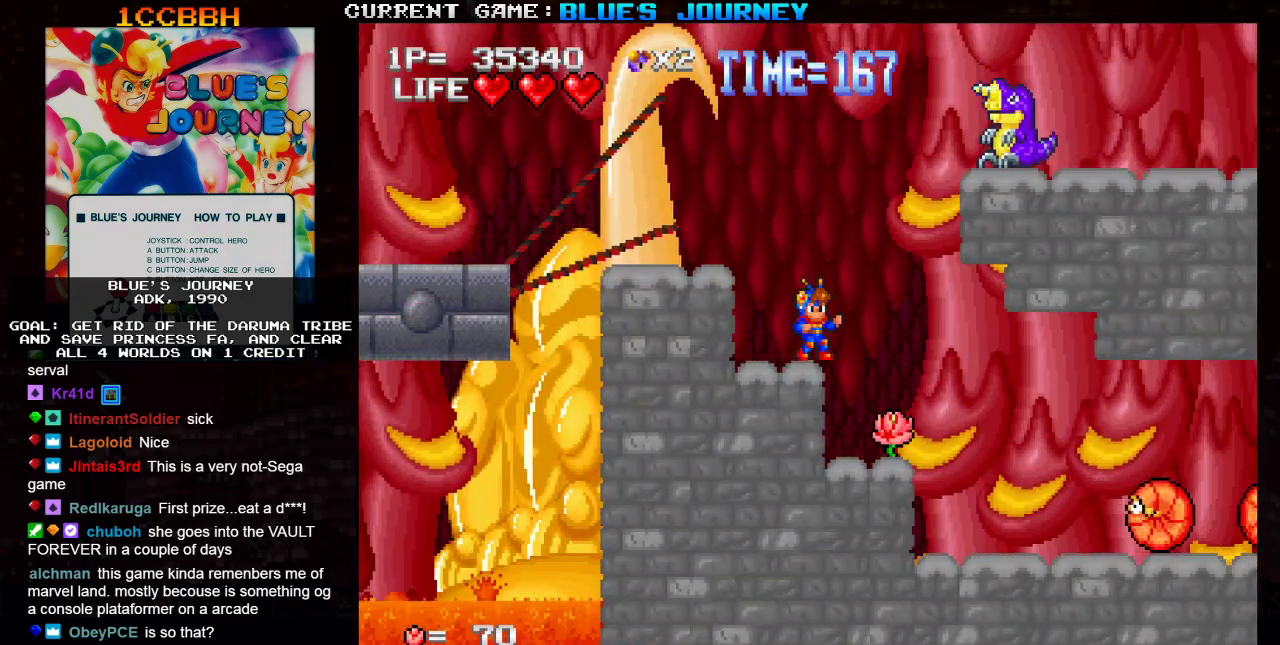
{"buttons": [], "left_stick": "right", "events": [[417, "left_stick", "right"]]}
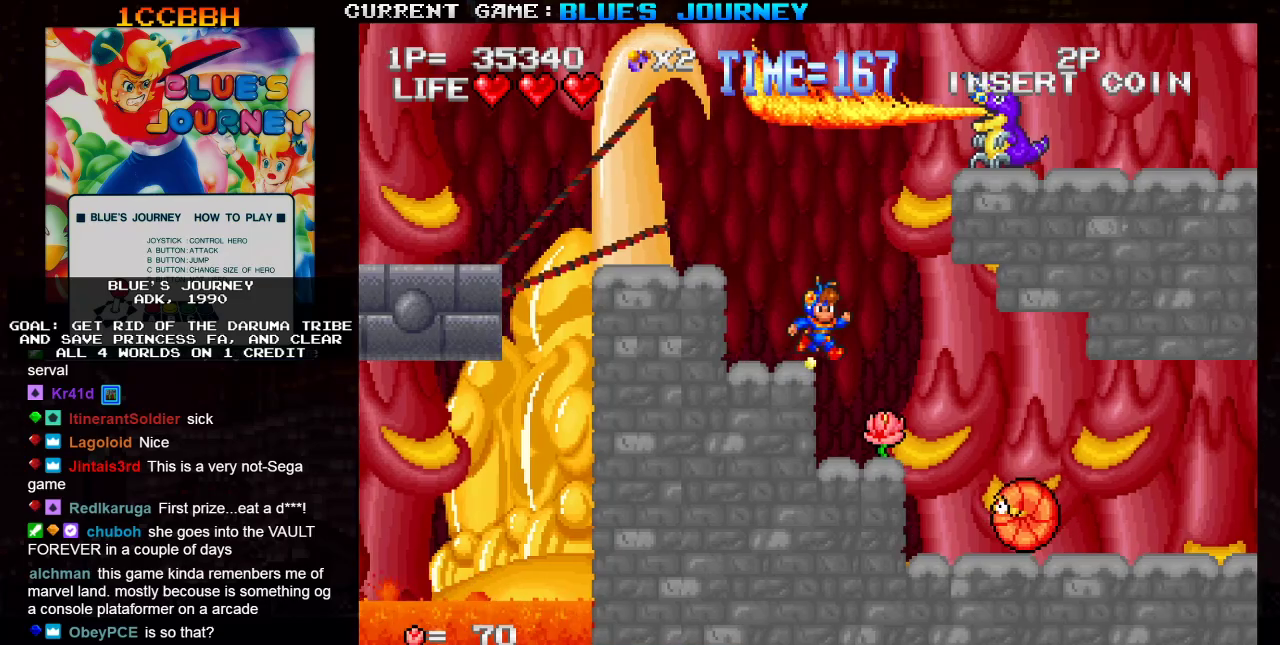
{"buttons": [], "left_stick": "center"}
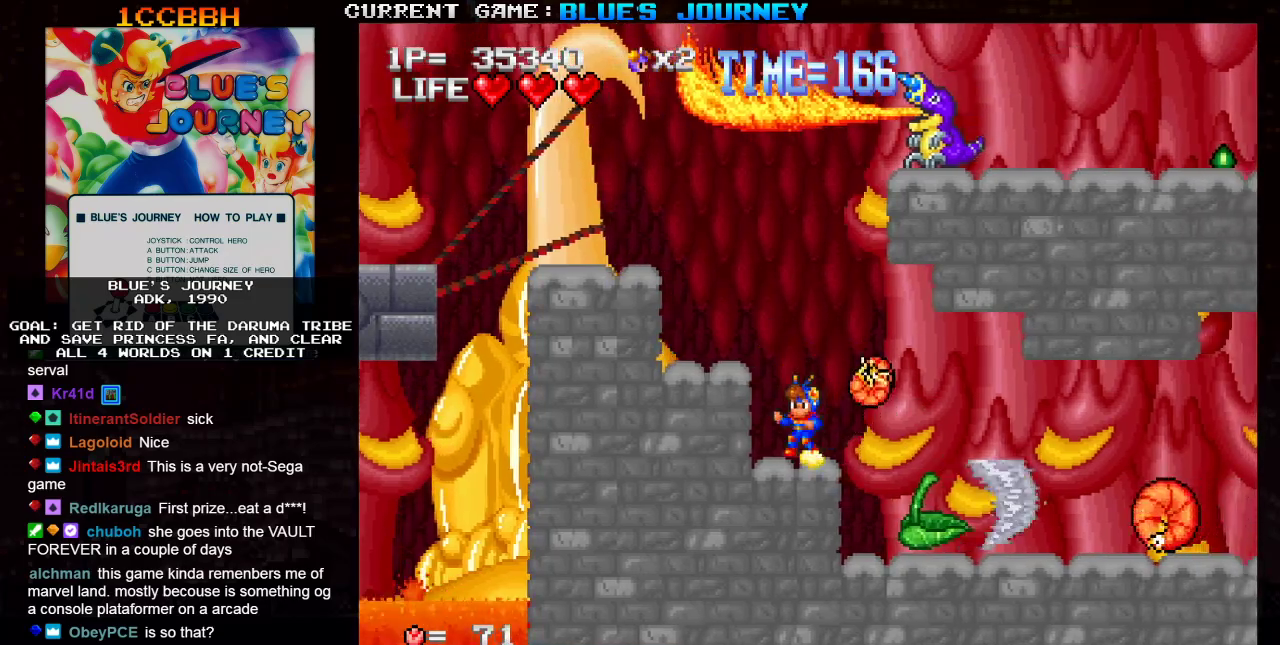
{"buttons": [], "left_stick": "right", "events": [[333, "left_stick", "right"], [383, "left_stick", "center"], [500, "left_stick", "right"]]}
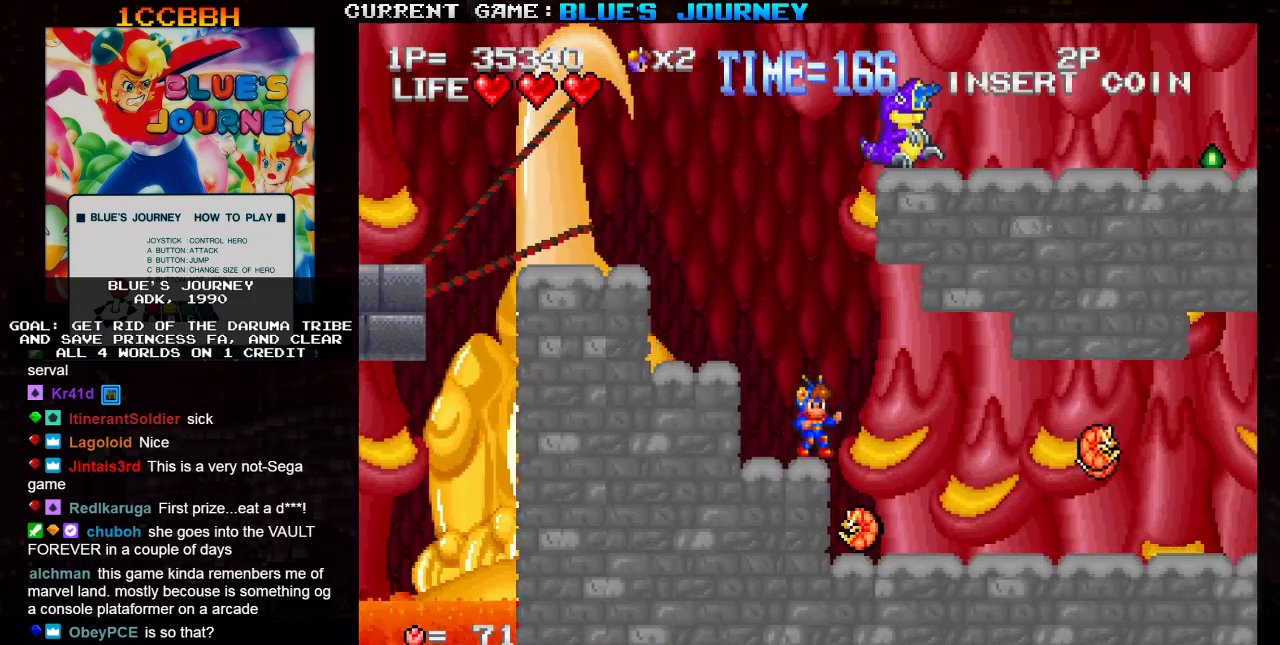
{"buttons": [], "left_stick": "left", "events": [[217, "left_stick", "down"], [350, "left_stick", "left"]]}
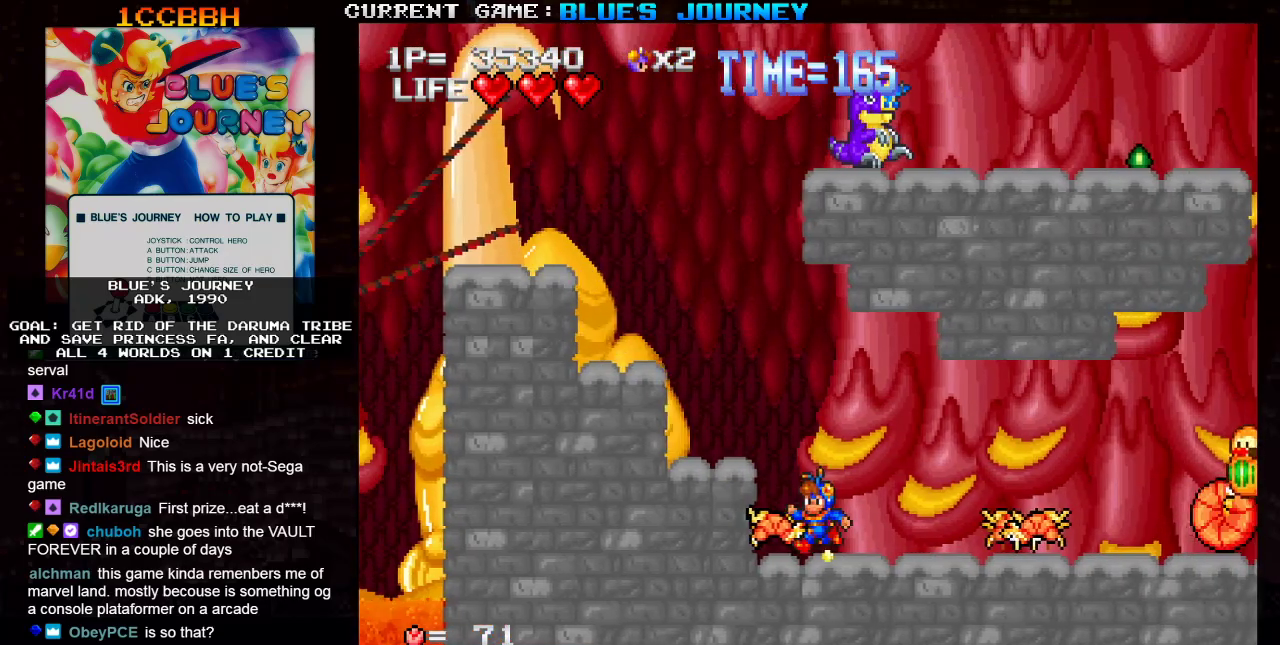
{"buttons": ["TRIANGLE"], "left_stick": "left", "events": [[100, "left_stick", "down"], [233, "left_stick", "left"], [350, "TRIANGLE", "down"]]}
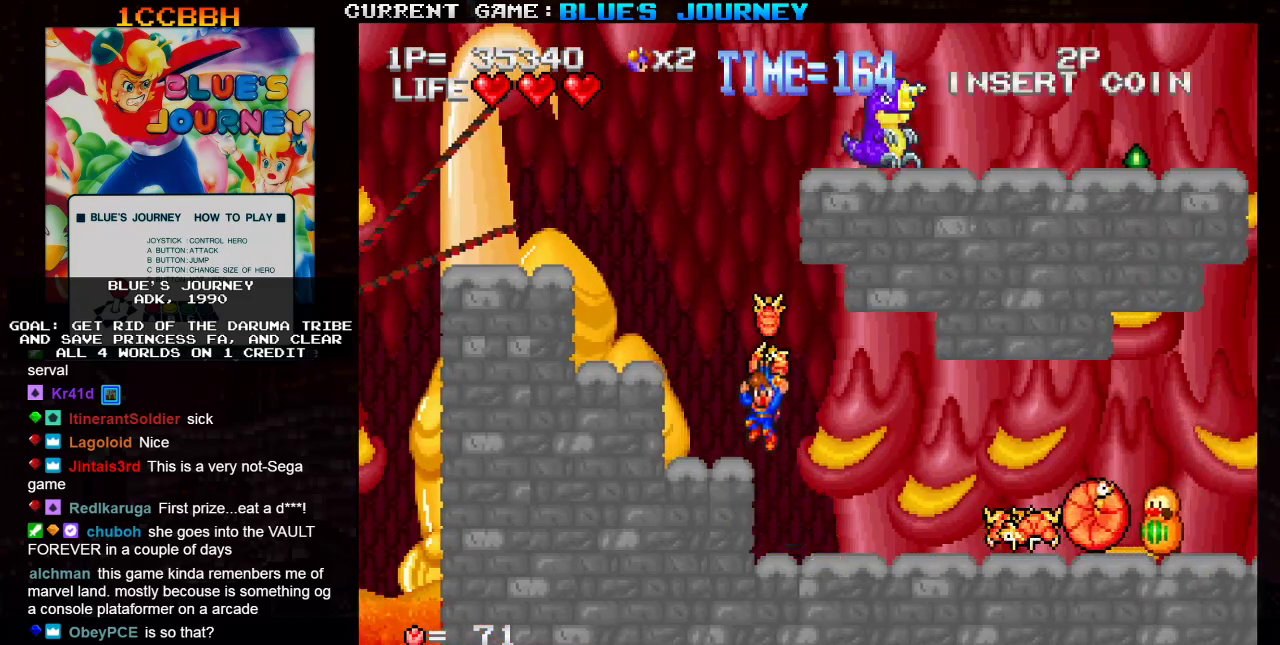
{"buttons": [], "left_stick": "left", "events": [[467, "TRIANGLE", "up"]]}
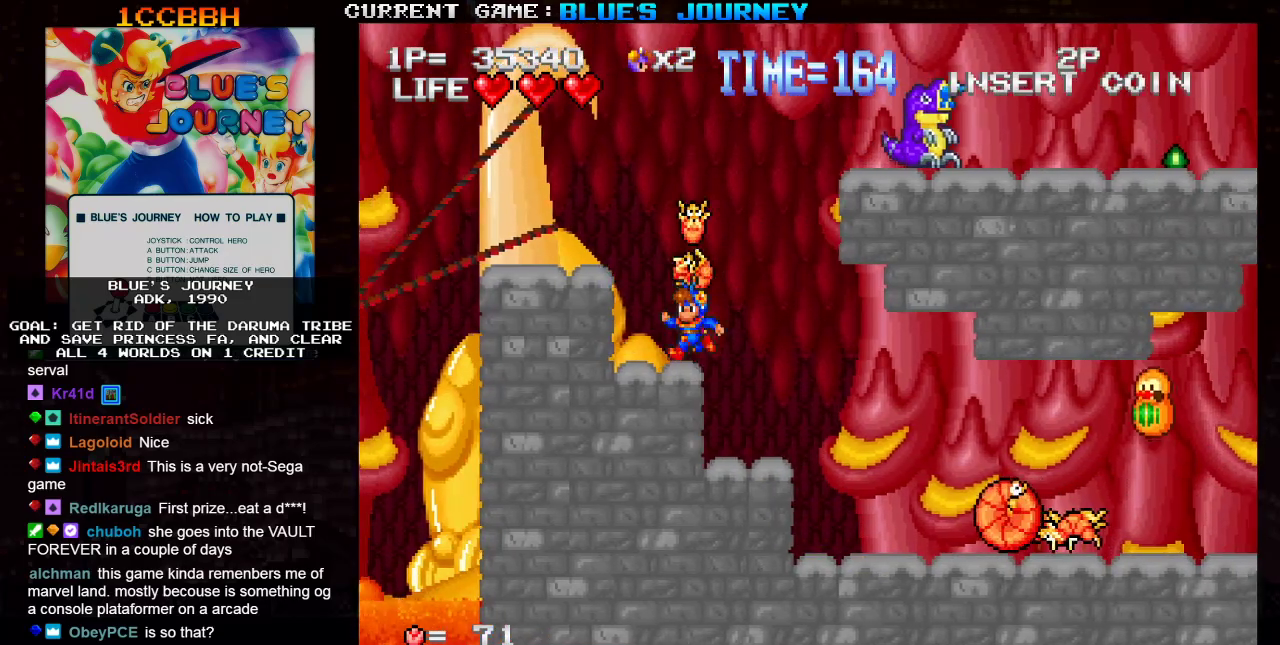
{"buttons": ["TRIANGLE"], "left_stick": "right", "events": [[17, "left_stick", "center"], [200, "left_stick", "right"], [267, "TRIANGLE", "down"]]}
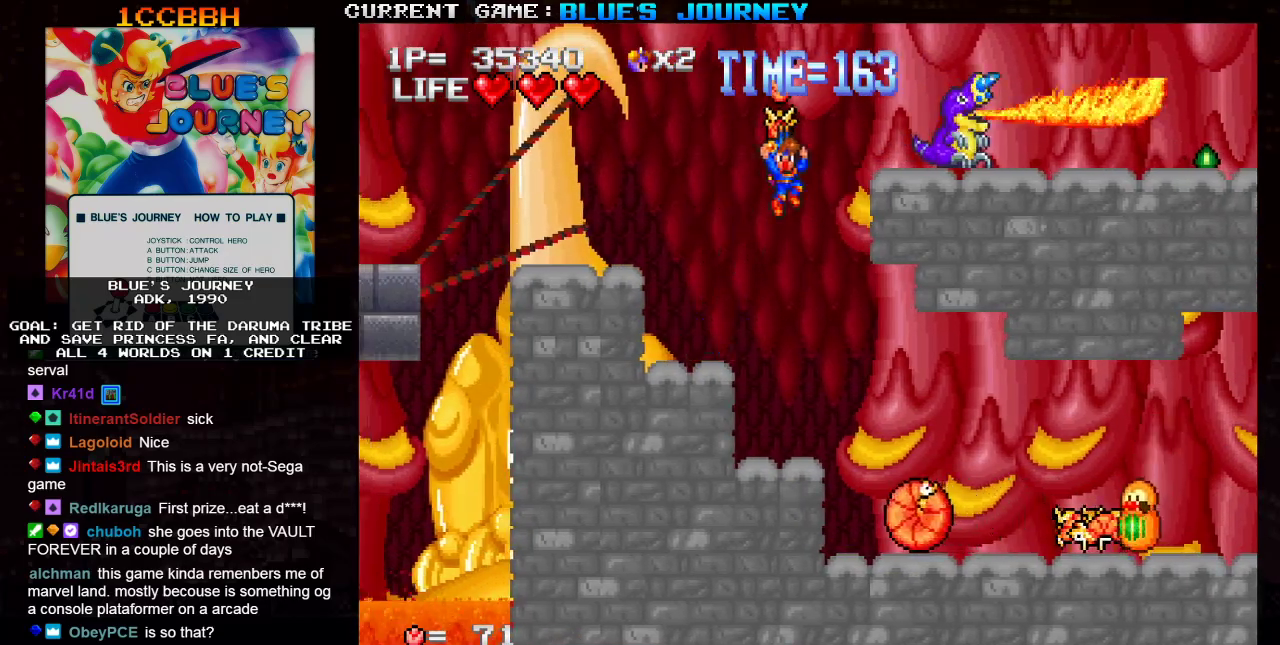
{"buttons": [], "left_stick": "right", "events": [[17, "SQUARE", "down"], [350, "SQUARE", "up"], [383, "TRIANGLE", "up"]]}
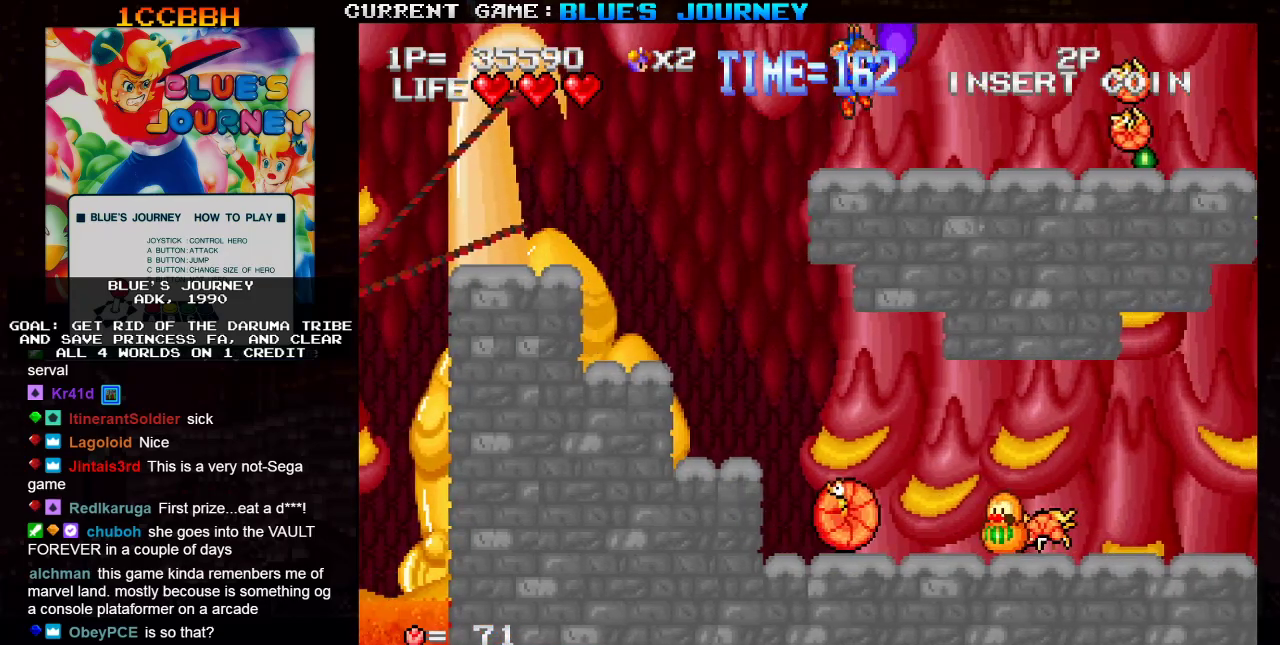
{"buttons": [], "left_stick": "right", "events": []}
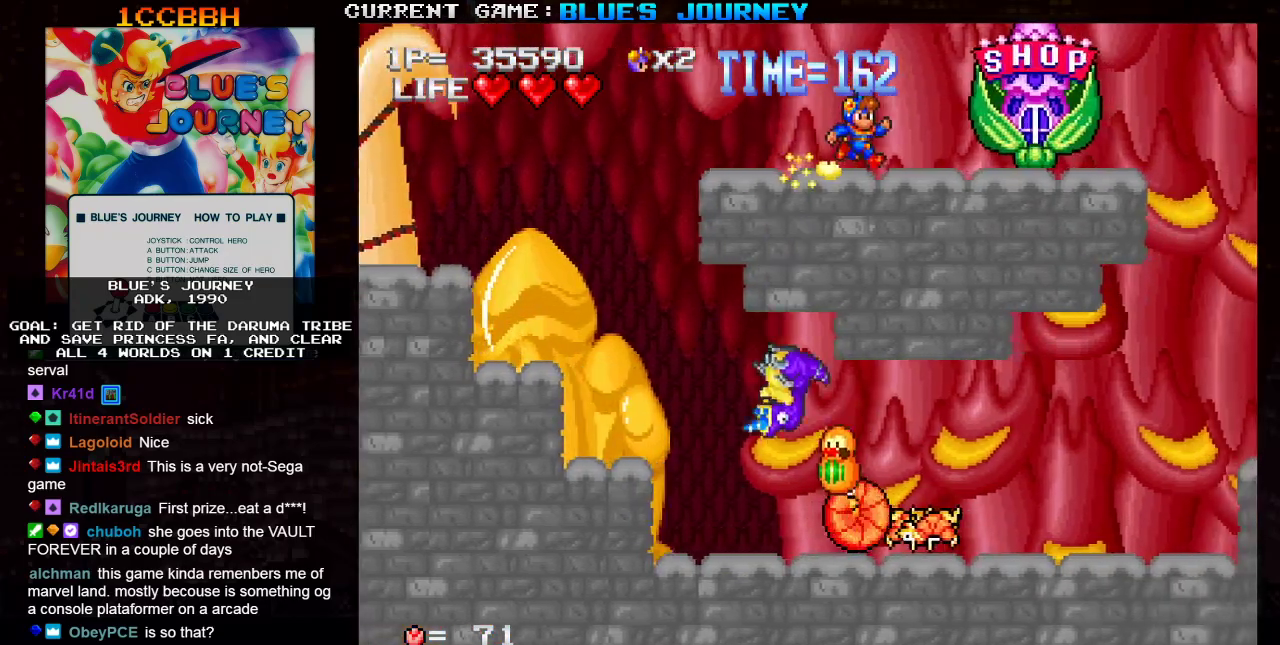
{"buttons": [], "left_stick": "right", "events": []}
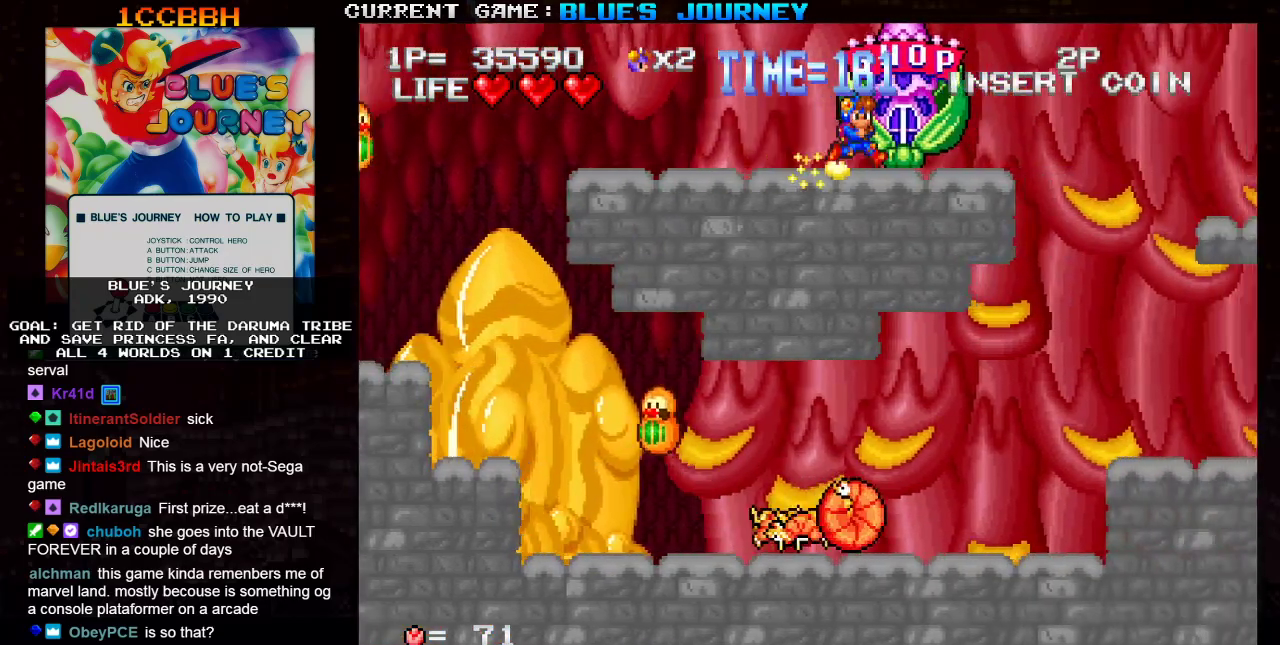
{"buttons": [], "left_stick": "center", "events": [[167, "left_stick", "up"], [417, "left_stick", "center"]]}
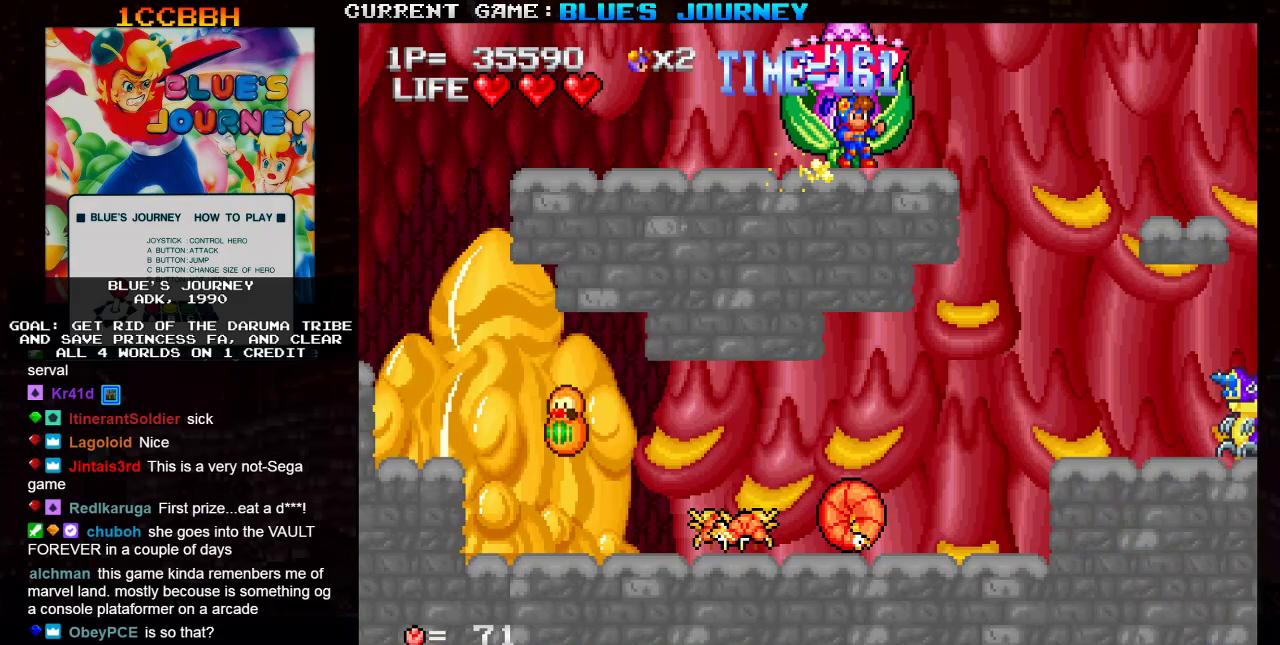
{"buttons": [], "left_stick": "center", "events": []}
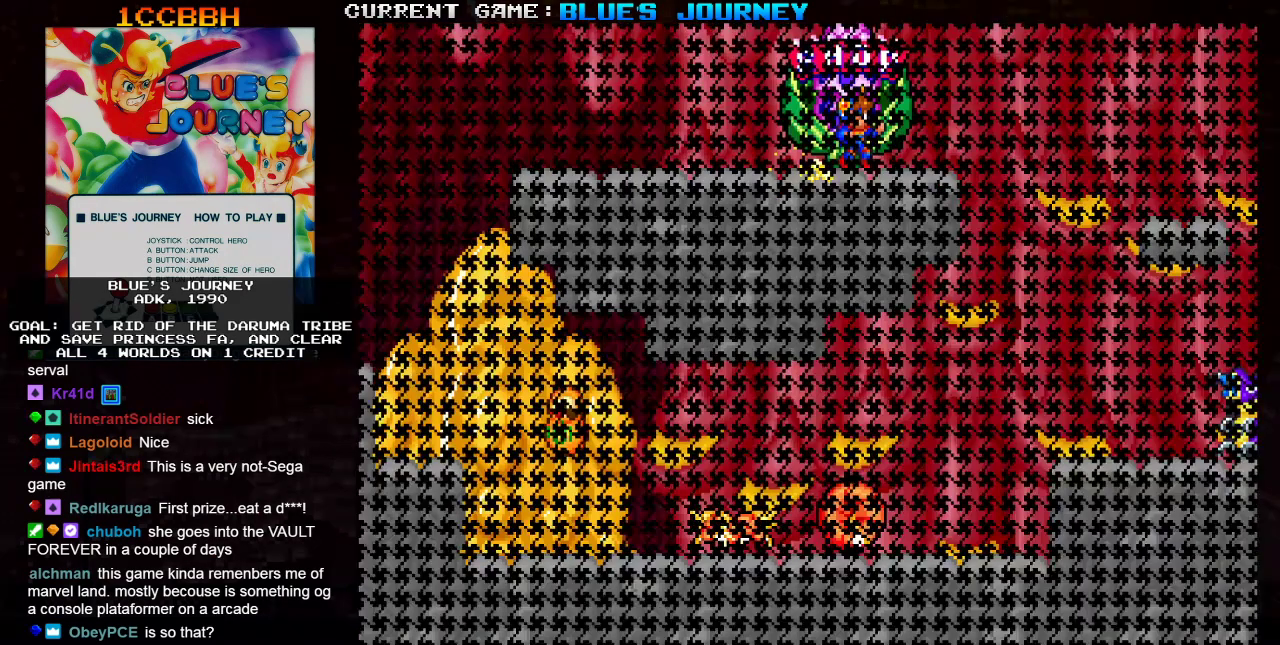
{"buttons": [], "left_stick": "center", "events": []}
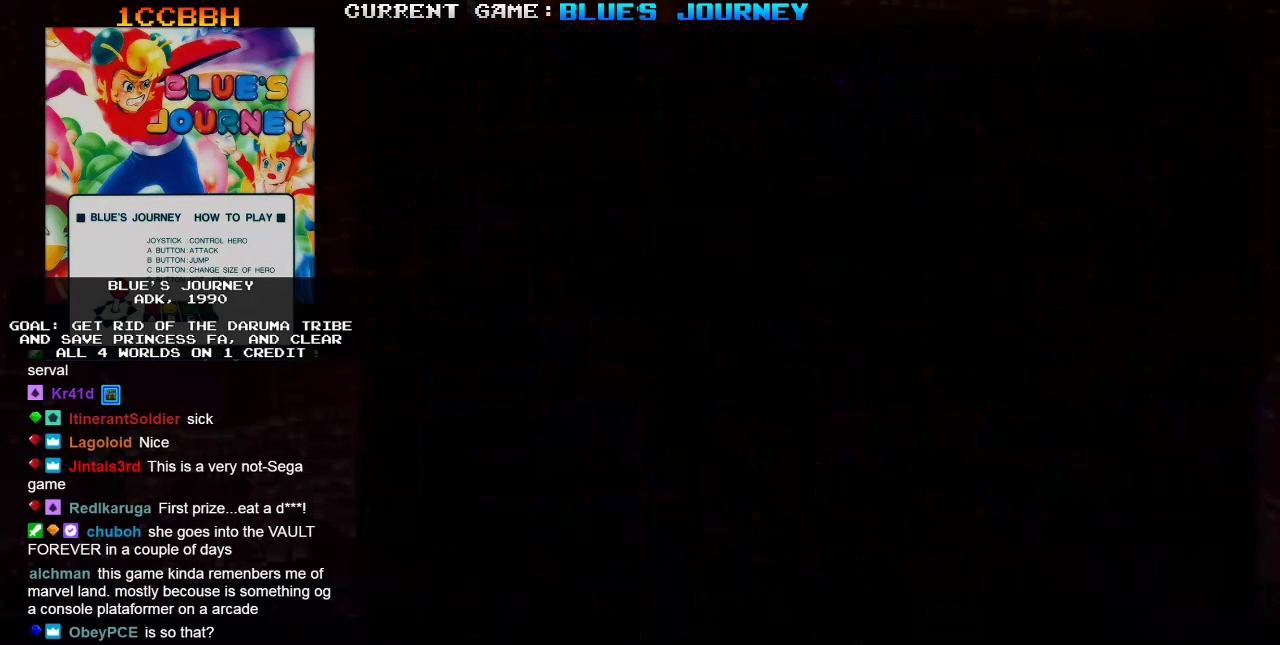
{"buttons": [], "left_stick": "center", "events": []}
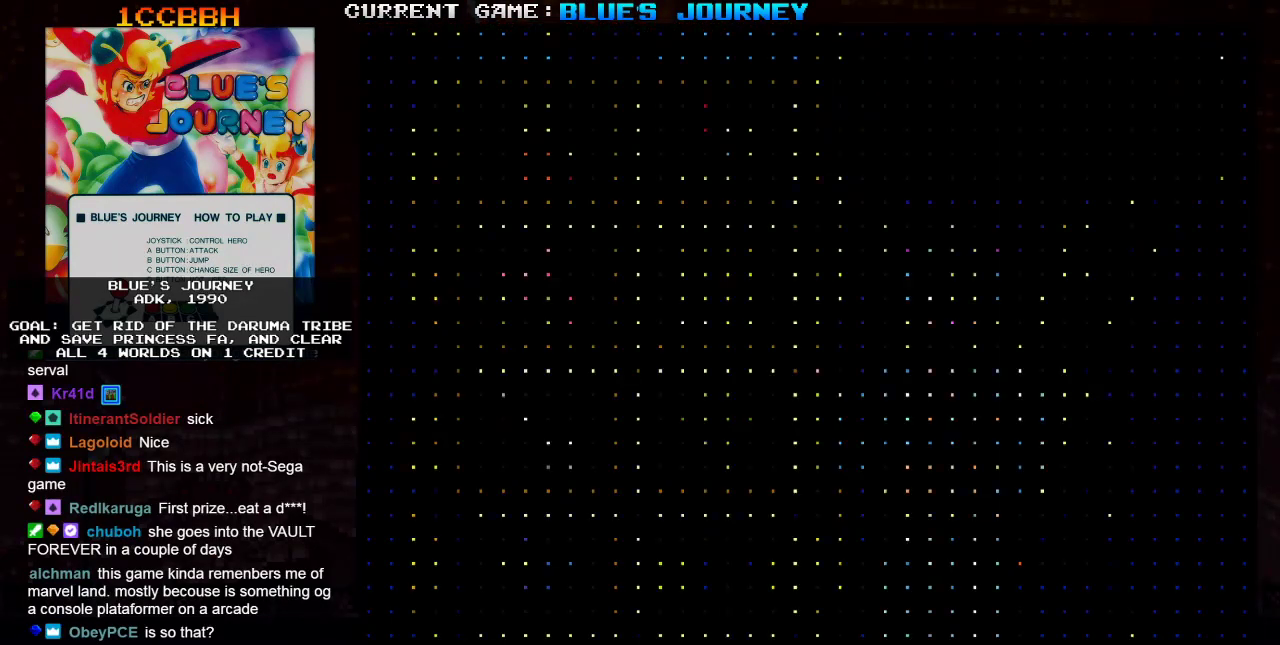
{"buttons": [], "left_stick": "center", "events": []}
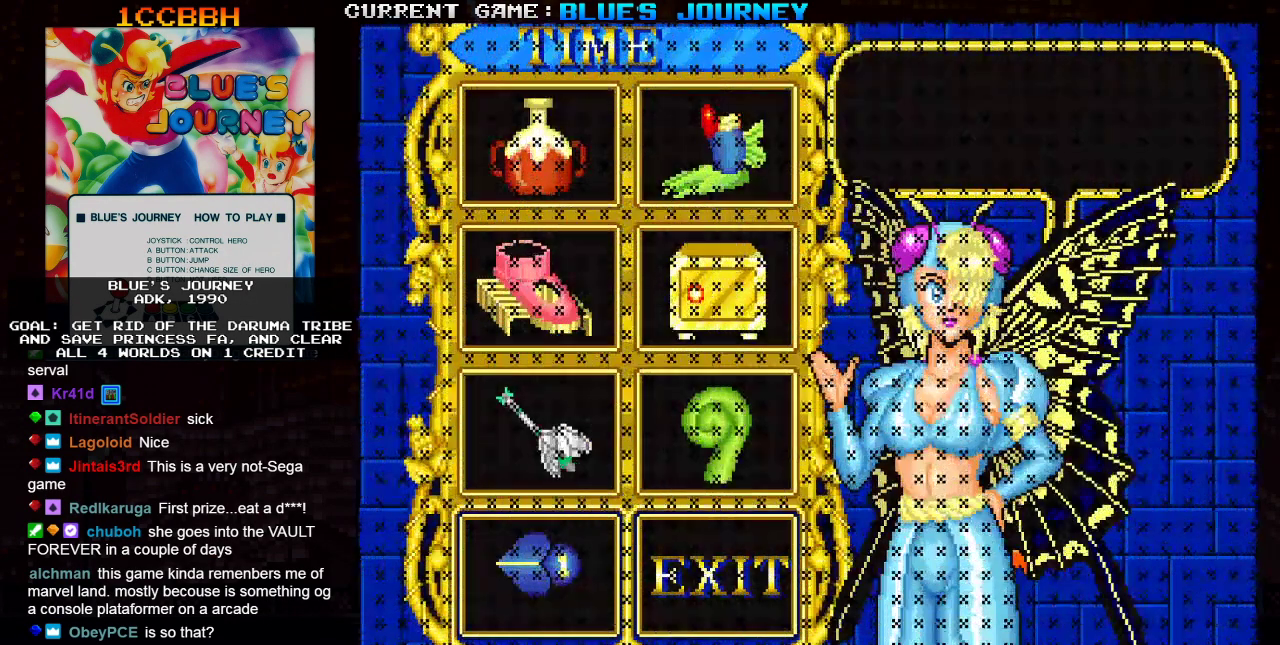
{"buttons": [], "left_stick": "center", "events": []}
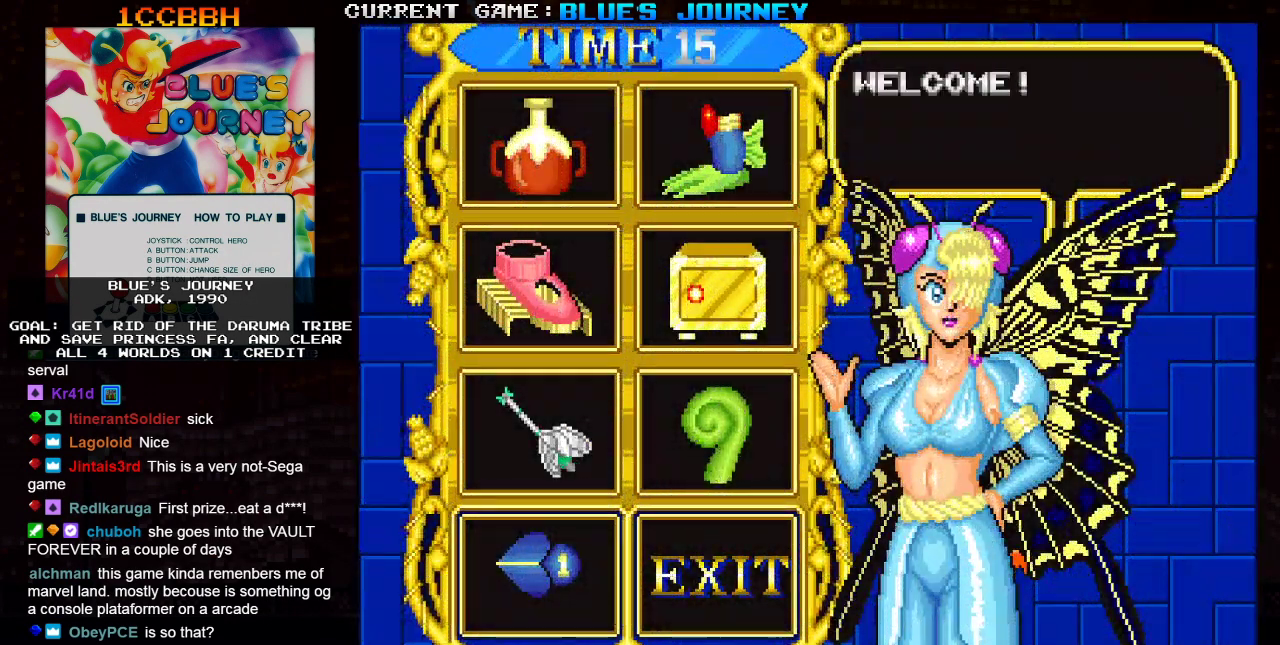
{"buttons": [], "left_stick": "up-right", "events": [[300, "left_stick", "up-right"]]}
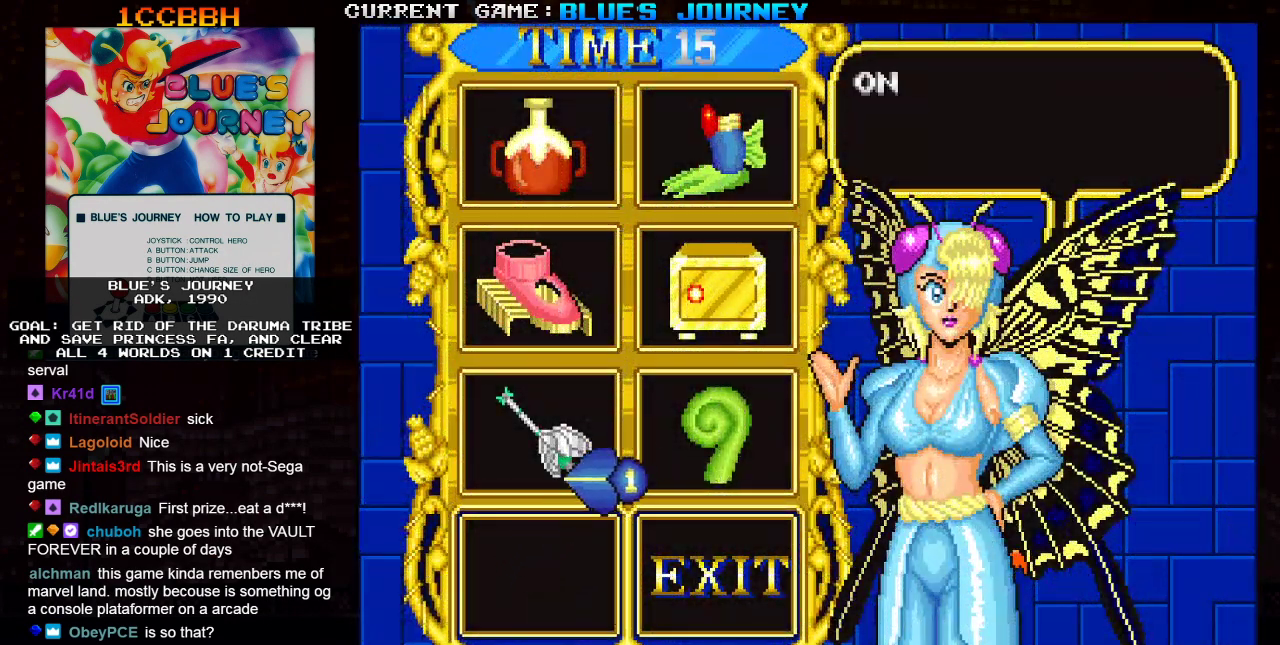
{"buttons": [], "left_stick": "center", "events": [[467, "left_stick", "center"]]}
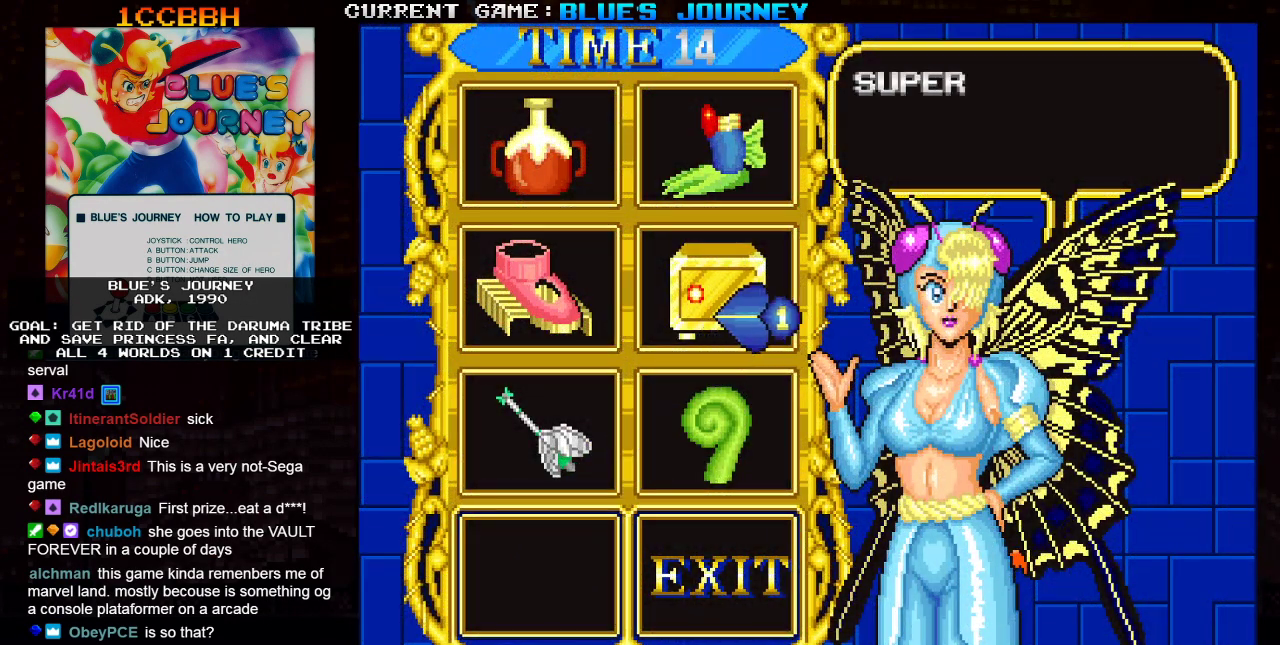
{"buttons": [], "left_stick": "center", "events": []}
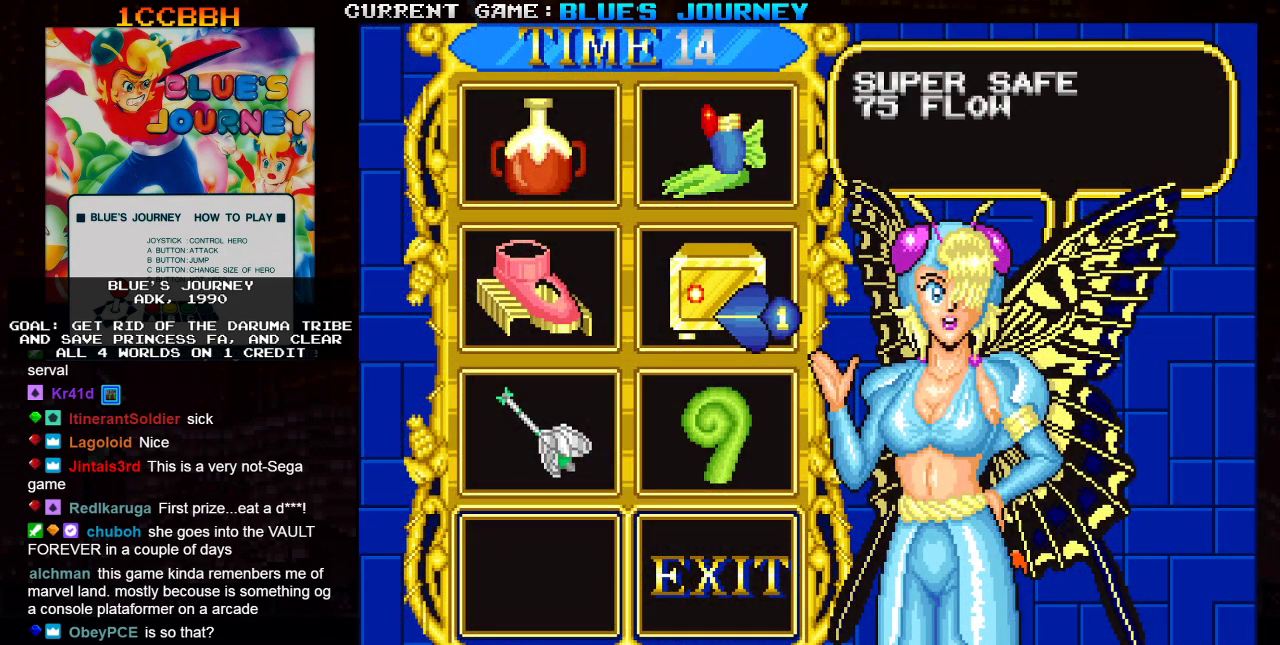
{"buttons": [], "left_stick": "center", "events": []}
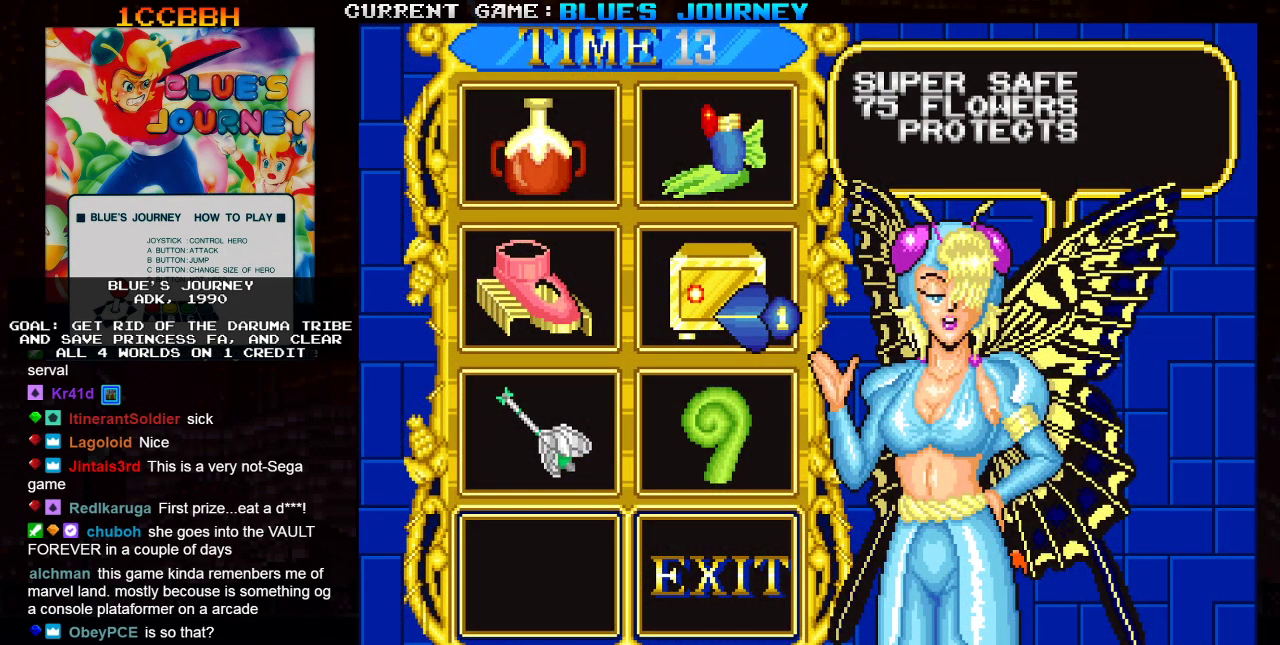
{"buttons": [], "left_stick": "center", "events": []}
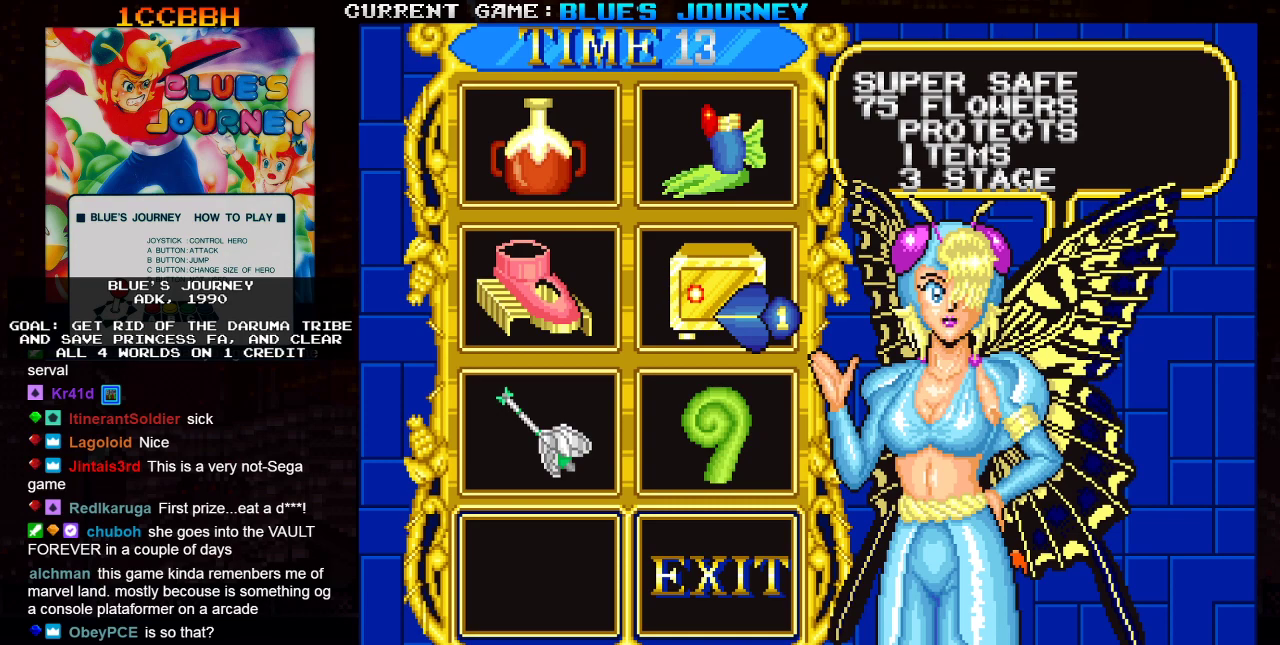
{"buttons": [], "left_stick": "center", "events": []}
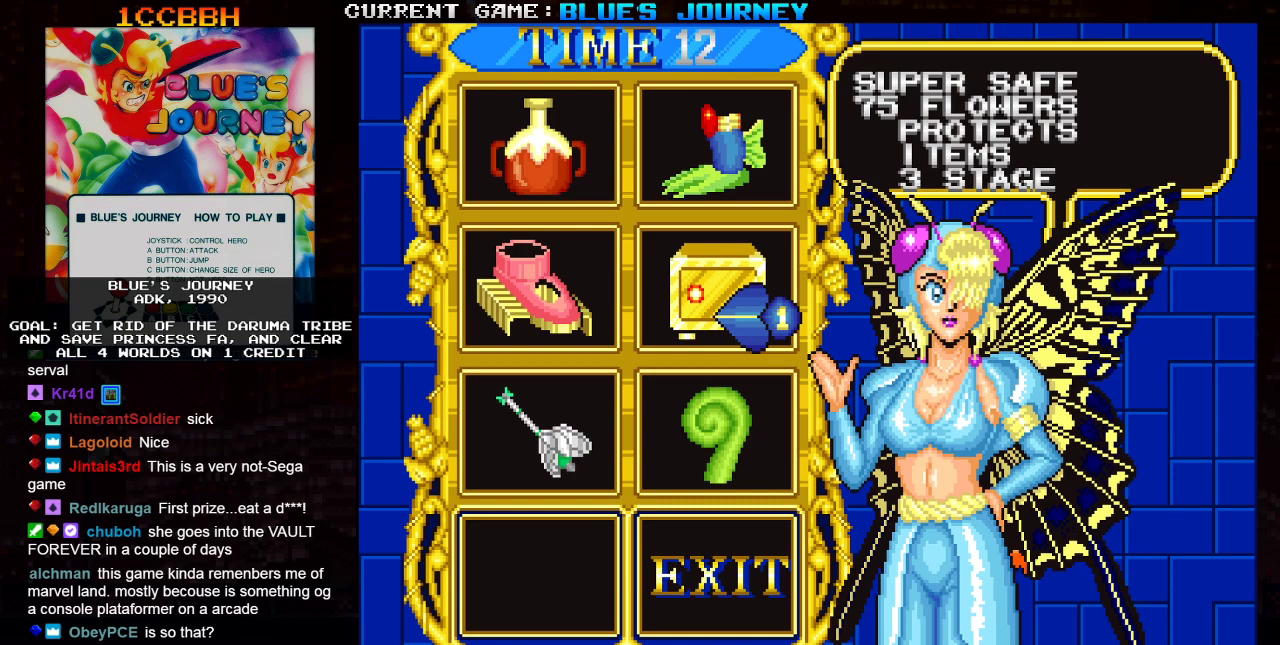
{"buttons": [], "left_stick": "center", "events": []}
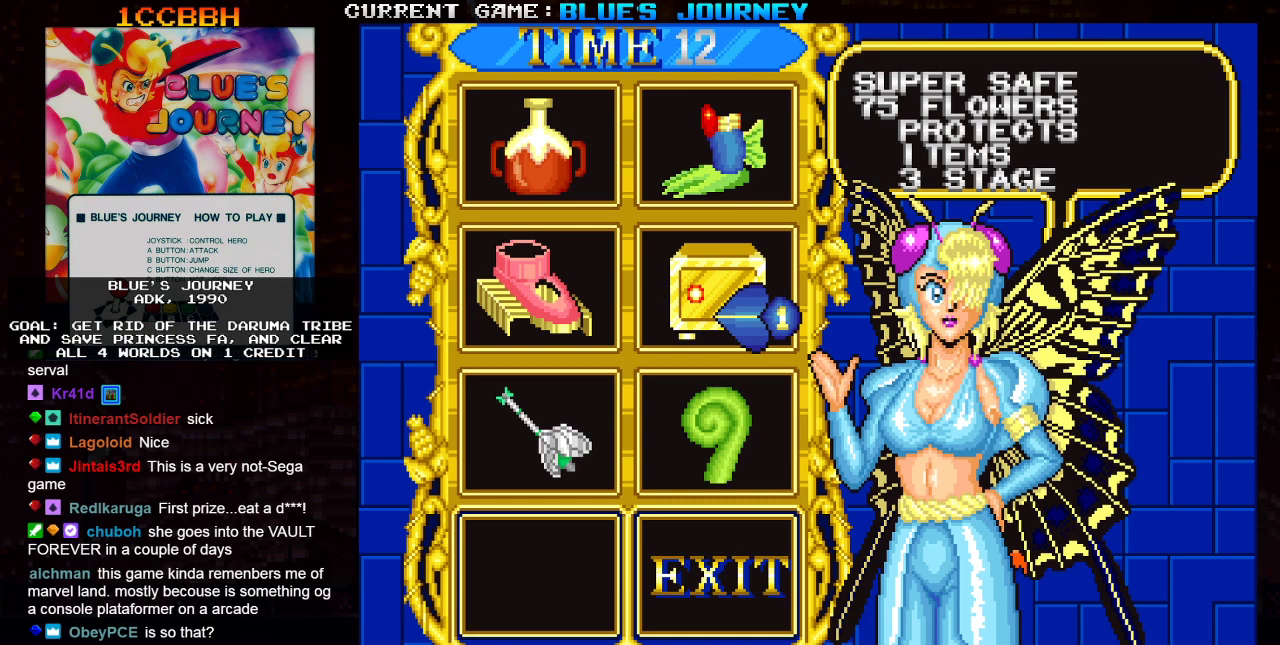
{"buttons": [], "left_stick": "up", "events": [[183, "left_stick", "up"]]}
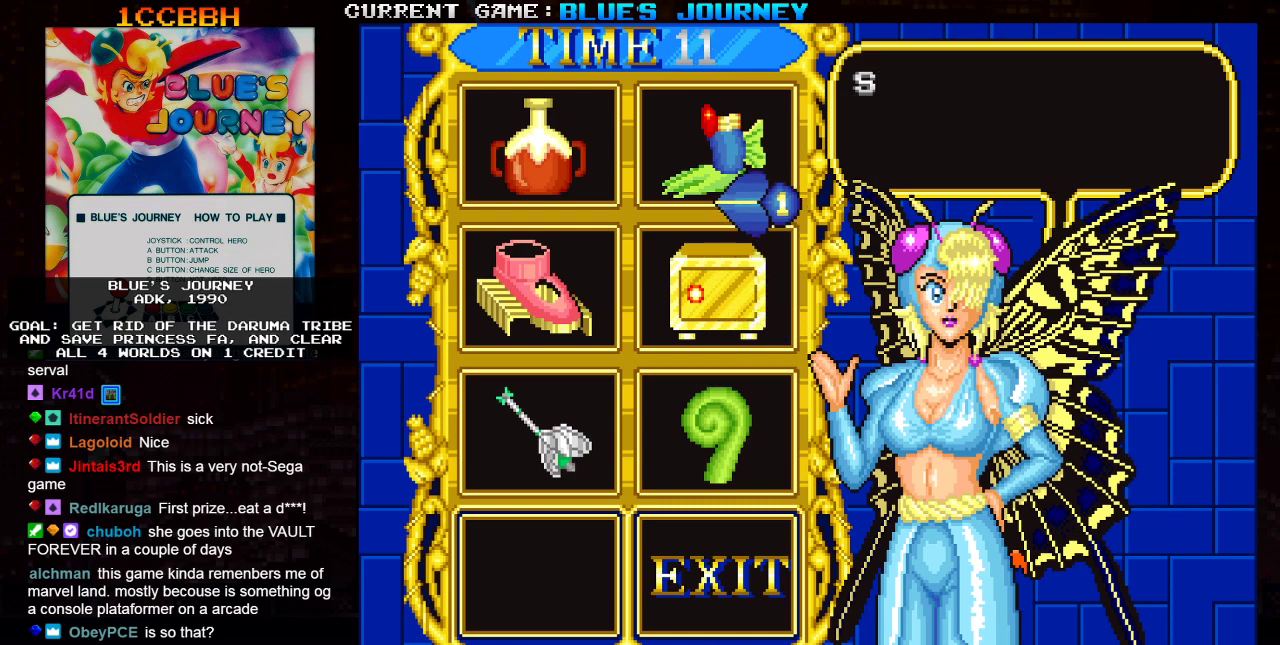
{"buttons": [], "left_stick": "center", "events": [[83, "left_stick", "center"]]}
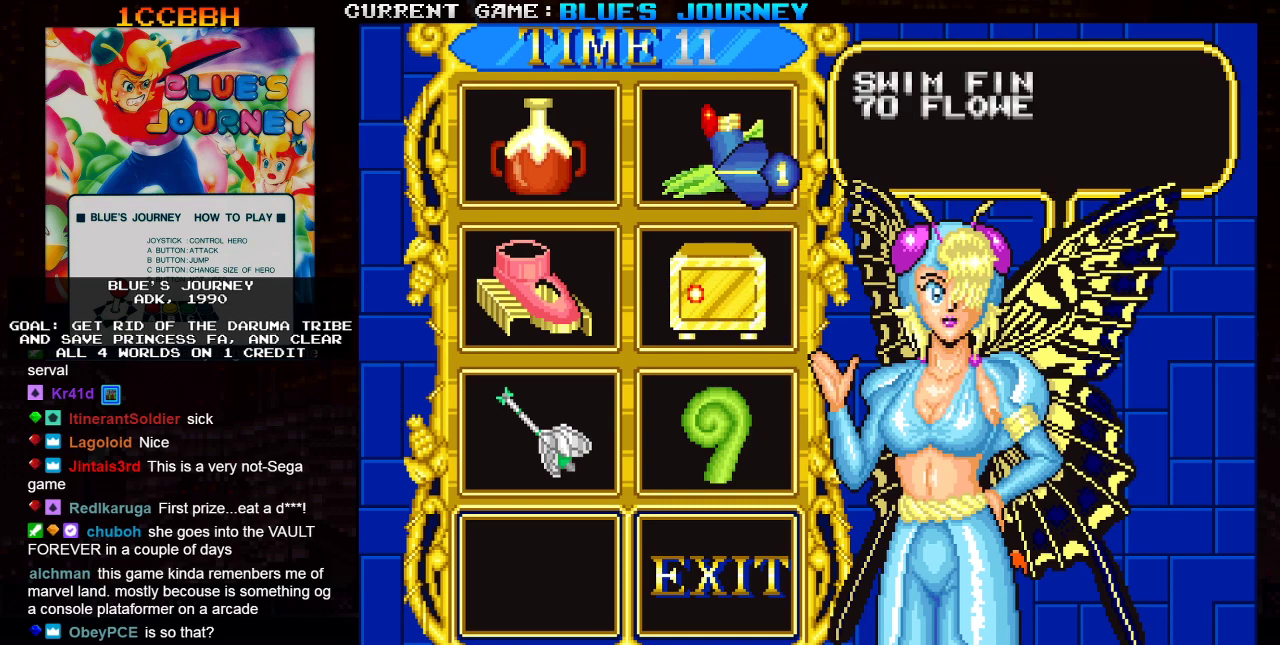
{"buttons": [], "left_stick": "center", "events": []}
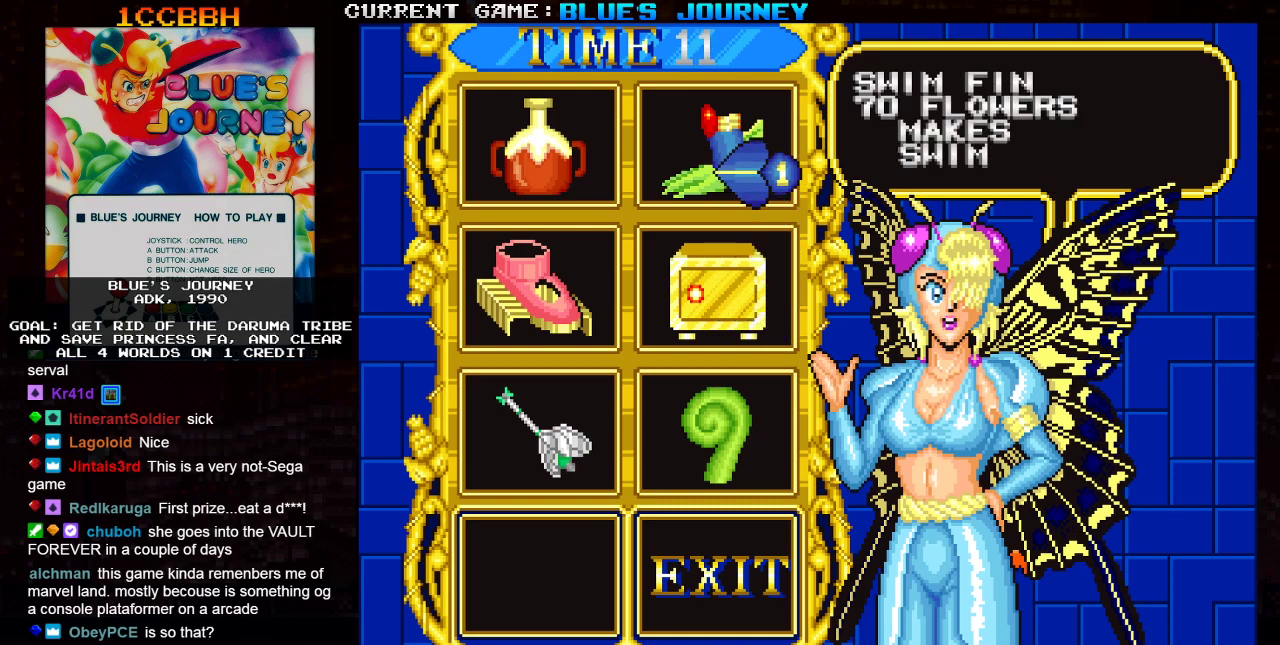
{"buttons": [], "left_stick": "center", "events": []}
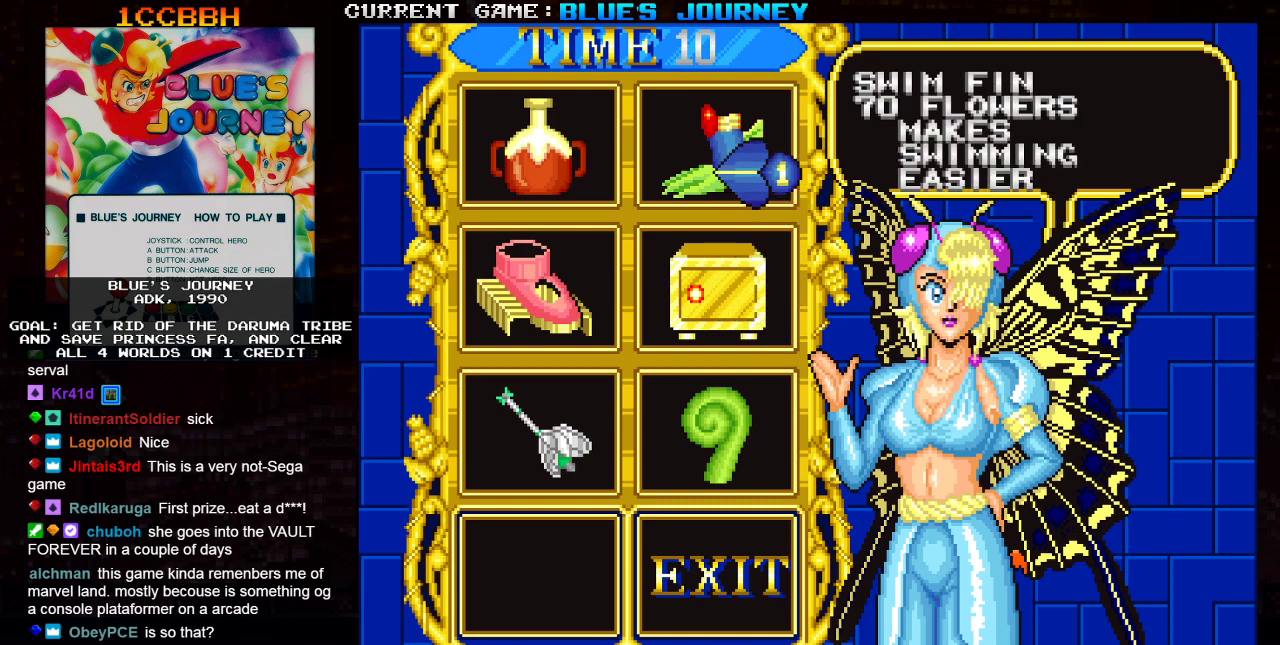
{"buttons": [], "left_stick": "left", "events": [[250, "left_stick", "left"]]}
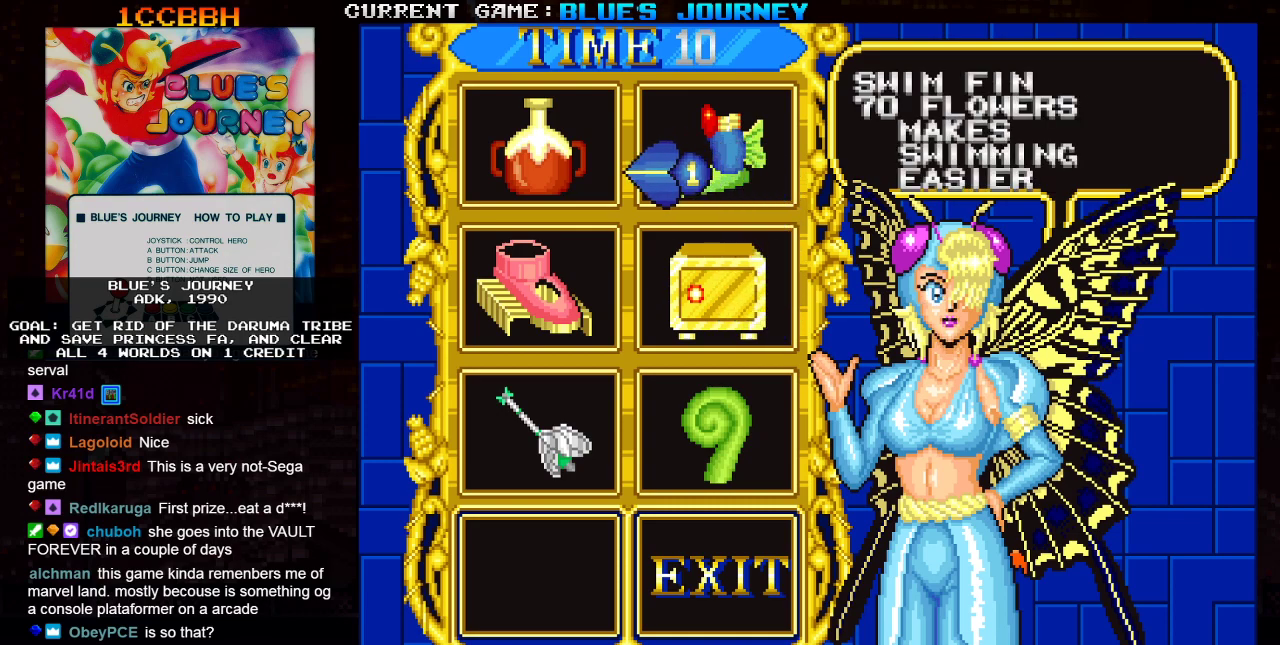
{"buttons": [], "left_stick": "down", "events": [[417, "left_stick", "center"], [483, "left_stick", "down"]]}